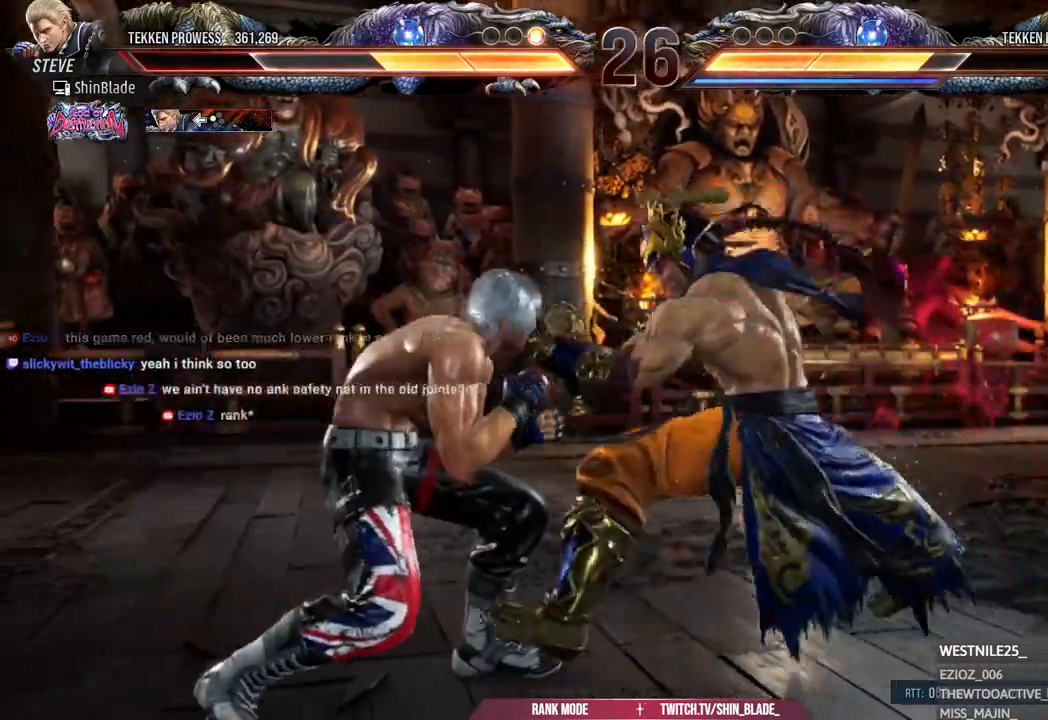
Gameplay with a controller (PlayStation layout); each line is a JSON object with the inputs held at the frame after it (dt_ms = milliseconds from this image to that frame). "events" lists button and stick changes between this image and that frame as [ms after this image, input, new state], when the widget could be followed in between.
{"dt_ms": 500, "buttons": ["DPAD_DOWN"], "left_stick": "center", "right_stick": "center", "events": [[67, "DPAD_DOWN", "down"], [67, "DPAD_RIGHT", "down"], [233, "DPAD_LEFT", "down"], [233, "DPAD_RIGHT", "up"], [250, "DPAD_DOWN", "up"], [450, "DPAD_DOWN", "down"], [467, "DPAD_LEFT", "up"]]}
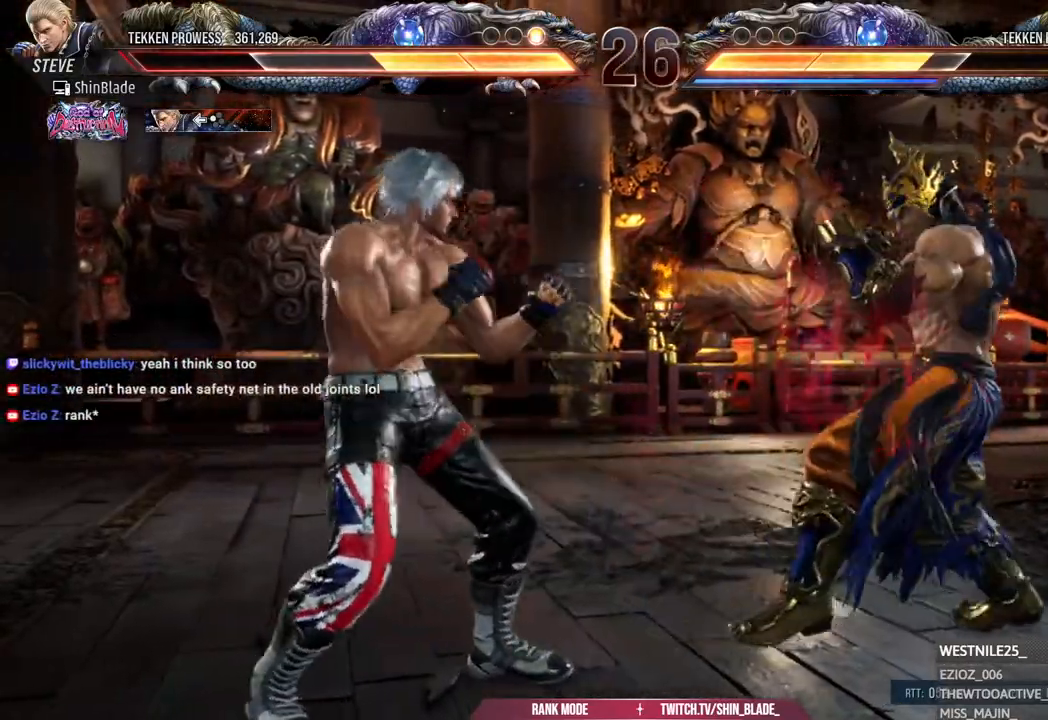
{"dt_ms": 500, "buttons": ["DPAD_LEFT"], "left_stick": "center", "right_stick": "center", "events": [[17, "DPAD_LEFT", "down"], [67, "DPAD_DOWN", "up"], [217, "DPAD_DOWN", "down"], [300, "DPAD_DOWN", "up"]]}
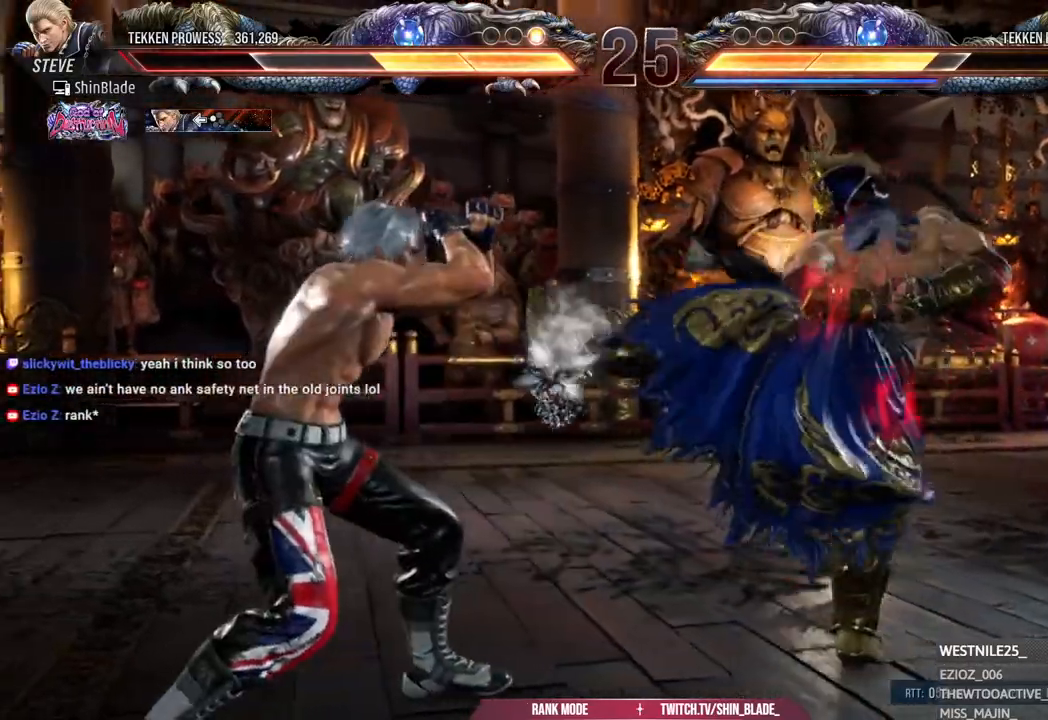
{"dt_ms": 500, "buttons": ["CROSS", "CIRCLE", "DPAD_LEFT"], "left_stick": "center", "right_stick": "center", "events": [[150, "DPAD_LEFT", "up"], [200, "DPAD_LEFT", "down"], [267, "DPAD_LEFT", "up"], [317, "DPAD_LEFT", "down"], [417, "CIRCLE", "down"], [417, "CROSS", "down"]]}
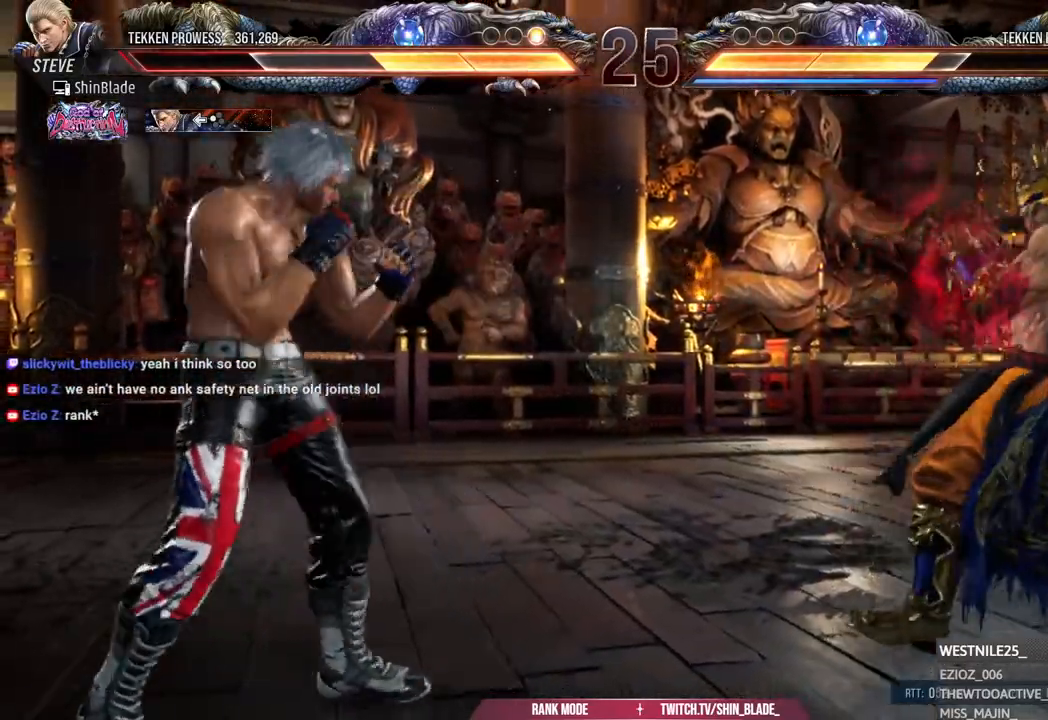
{"dt_ms": 500, "buttons": ["DPAD_DOWN", "DPAD_RIGHT"], "left_stick": "center", "right_stick": "center", "events": [[50, "CIRCLE", "up"], [50, "CROSS", "up"], [67, "DPAD_DOWN", "down"], [117, "DPAD_DOWN", "up"], [167, "DPAD_LEFT", "up"], [217, "DPAD_LEFT", "down"], [350, "DPAD_LEFT", "up"], [417, "DPAD_DOWN", "down"], [417, "DPAD_RIGHT", "down"]]}
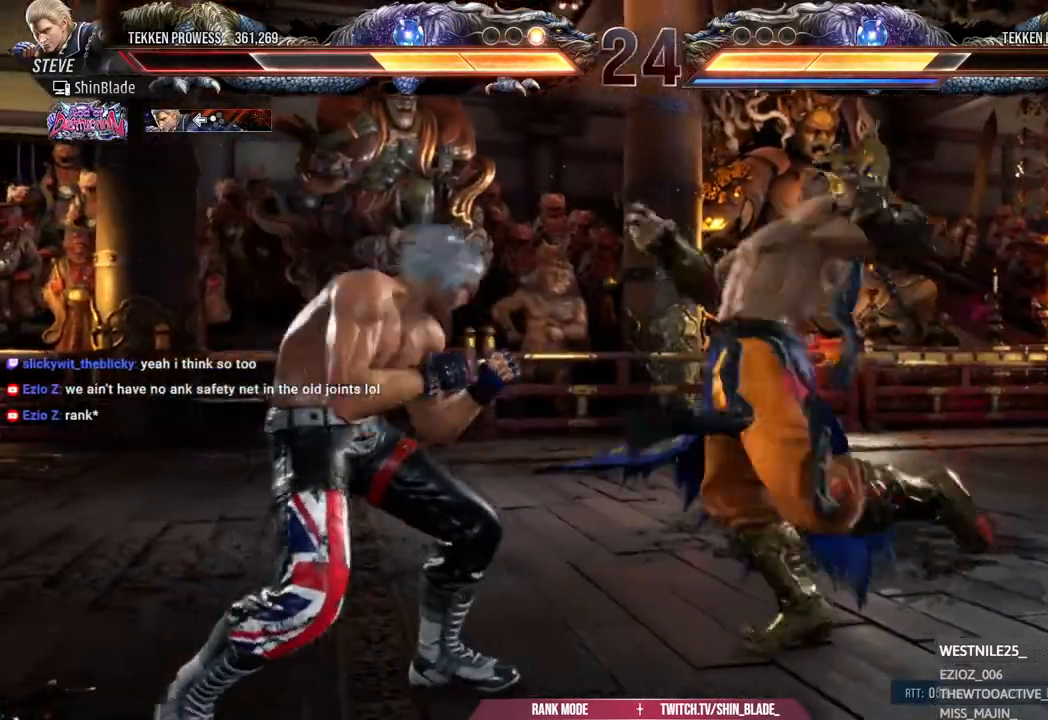
{"dt_ms": 500, "buttons": ["DPAD_LEFT"], "left_stick": "center", "right_stick": "center", "events": [[117, "DPAD_DOWN", "up"], [117, "DPAD_LEFT", "down"], [117, "DPAD_RIGHT", "up"]]}
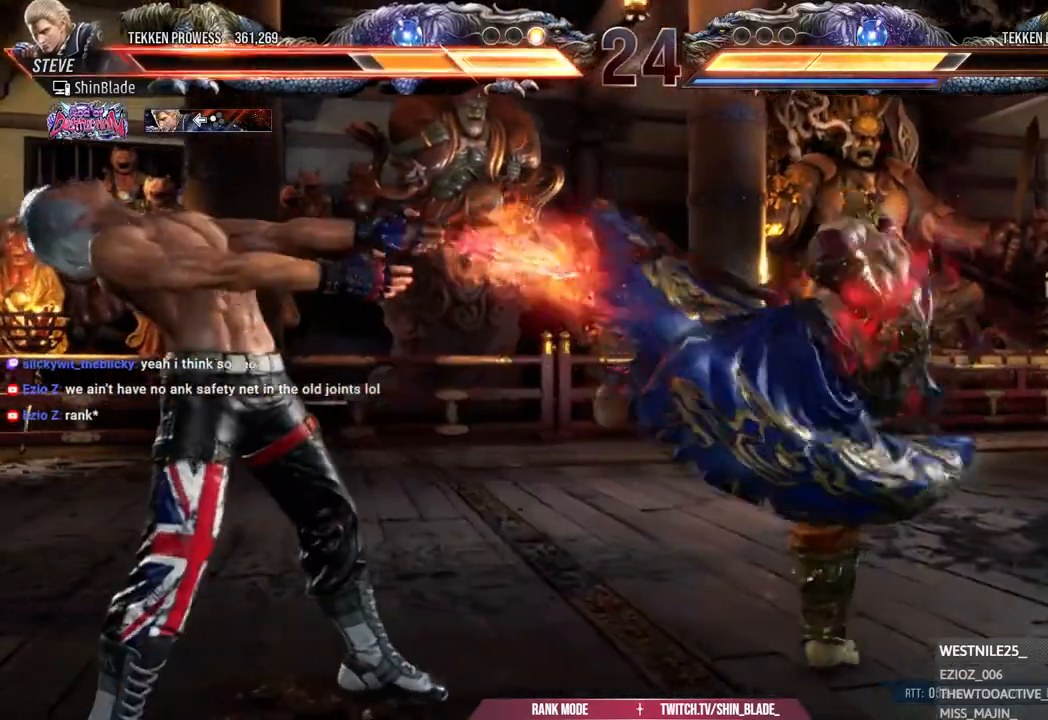
{"dt_ms": 500, "buttons": ["DPAD_DOWN", "DPAD_LEFT"], "left_stick": "center", "right_stick": "center", "events": [[167, "DPAD_LEFT", "up"], [250, "DPAD_LEFT", "down"], [350, "DPAD_DOWN", "down"]]}
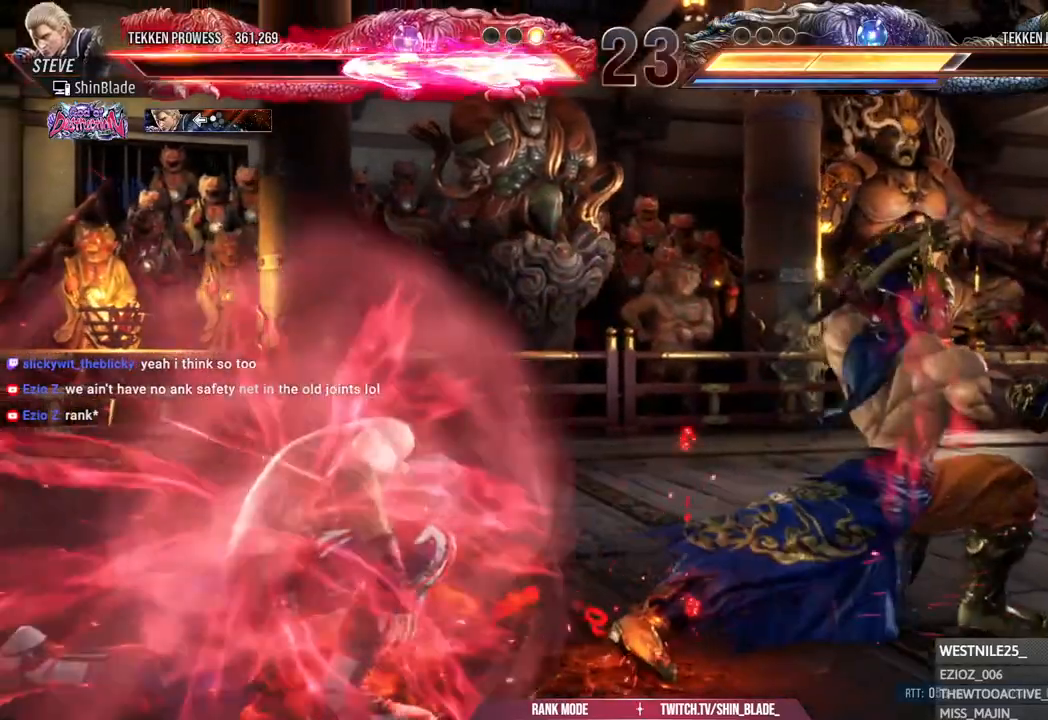
{"dt_ms": 500, "buttons": ["DPAD_LEFT"], "left_stick": "center", "right_stick": "center", "events": [[67, "DPAD_DOWN", "up"], [117, "DPAD_LEFT", "up"], [367, "DPAD_LEFT", "down"], [450, "DPAD_LEFT", "up"], [483, "DPAD_LEFT", "down"]]}
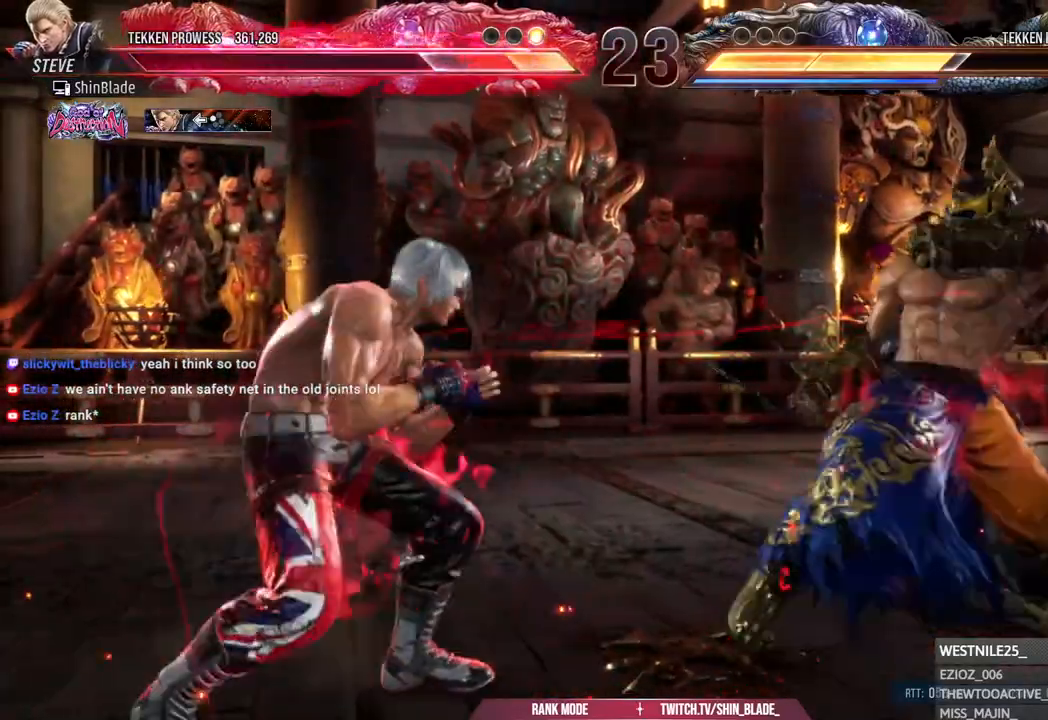
{"dt_ms": 500, "buttons": ["L2", "DPAD_LEFT"], "left_stick": "center", "right_stick": "center", "events": [[150, "DPAD_DOWN", "down"], [217, "DPAD_DOWN", "up"], [383, "L2", "down"]]}
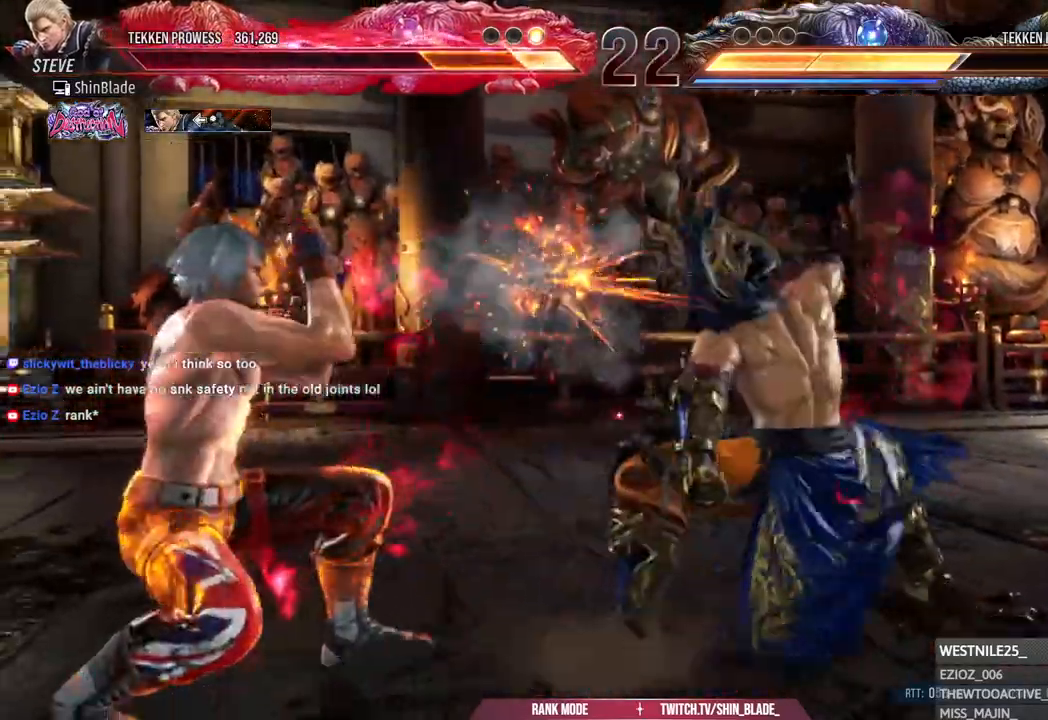
{"dt_ms": 500, "buttons": ["DPAD_UP"], "left_stick": "center", "right_stick": "center", "events": [[50, "L2", "up"], [100, "DPAD_LEFT", "up"], [317, "DPAD_UP", "down"], [383, "DPAD_UP", "up"], [450, "DPAD_UP", "down"]]}
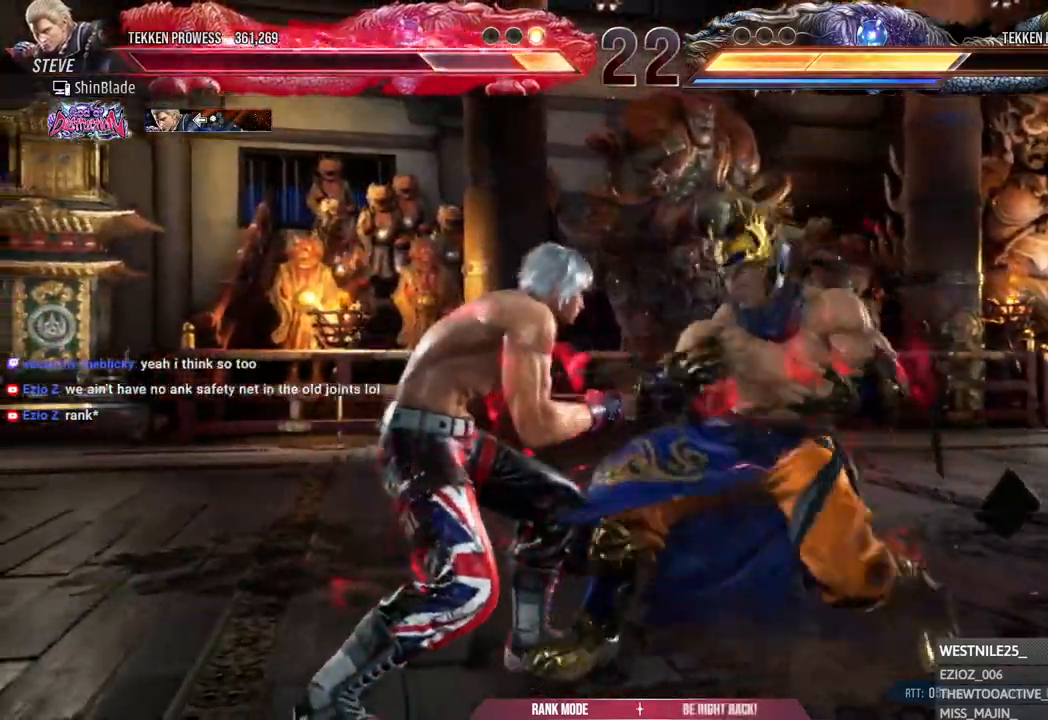
{"dt_ms": 500, "buttons": [], "left_stick": "center", "right_stick": "center", "events": [[50, "DPAD_LEFT", "down"], [50, "DPAD_UP", "up"], [83, "DPAD_LEFT", "up"], [150, "DPAD_UP", "down"], [217, "L2", "down"], [400, "DPAD_UP", "up"], [450, "L2", "up"]]}
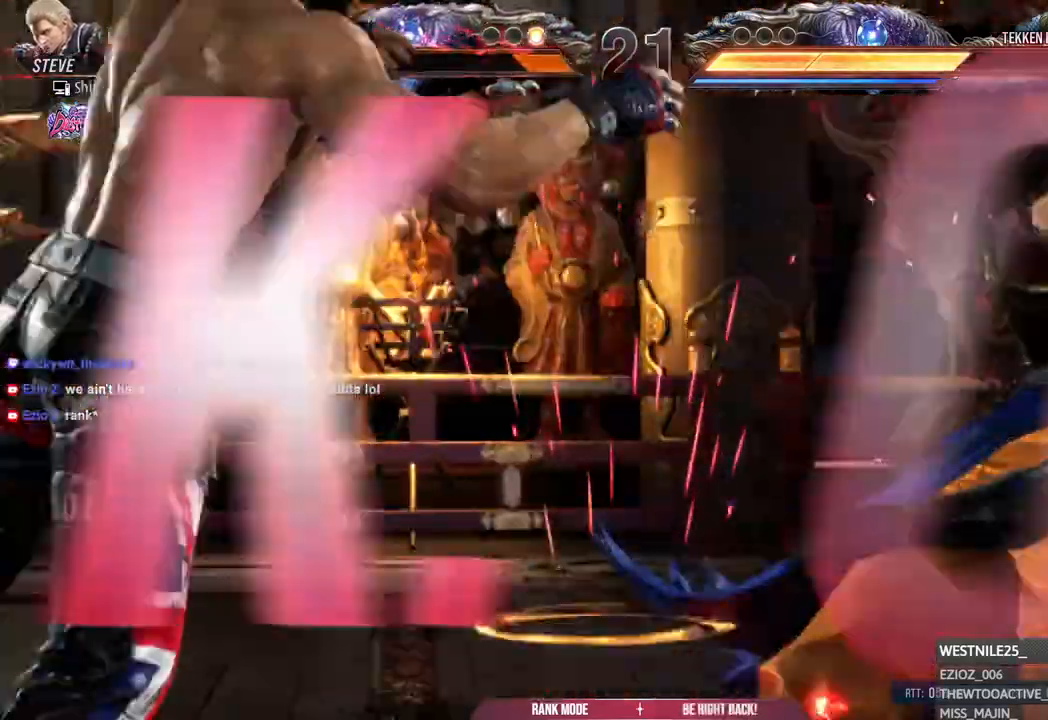
{"dt_ms": 500, "buttons": [], "left_stick": "center", "right_stick": "center"}
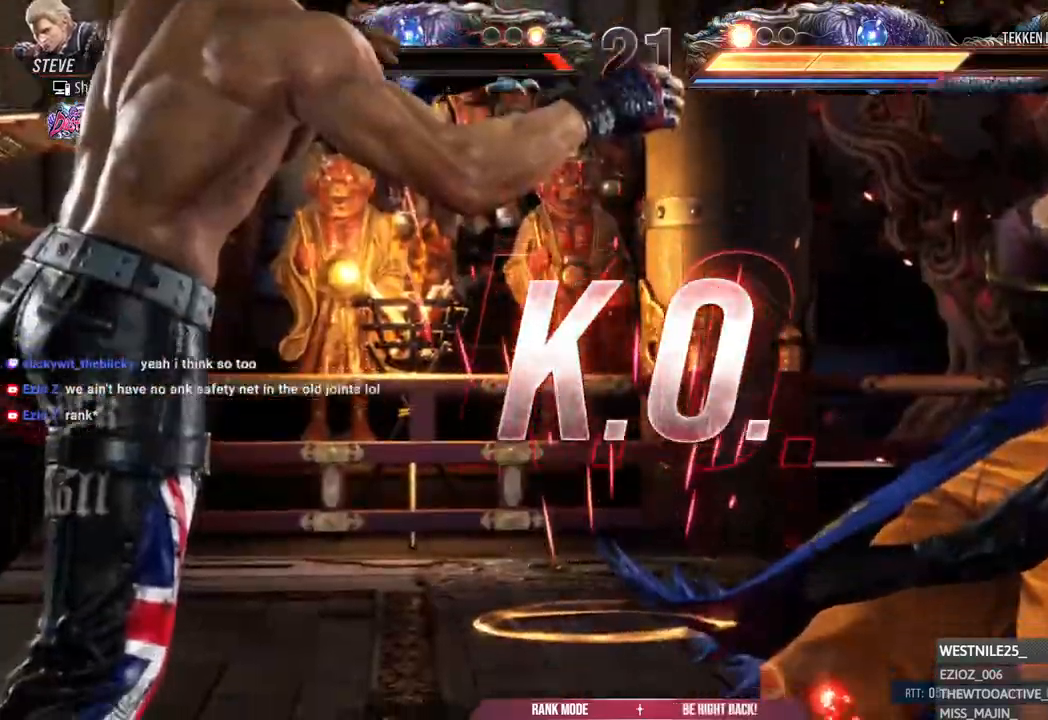
{"dt_ms": 500, "buttons": [], "left_stick": "center", "right_stick": "center", "events": []}
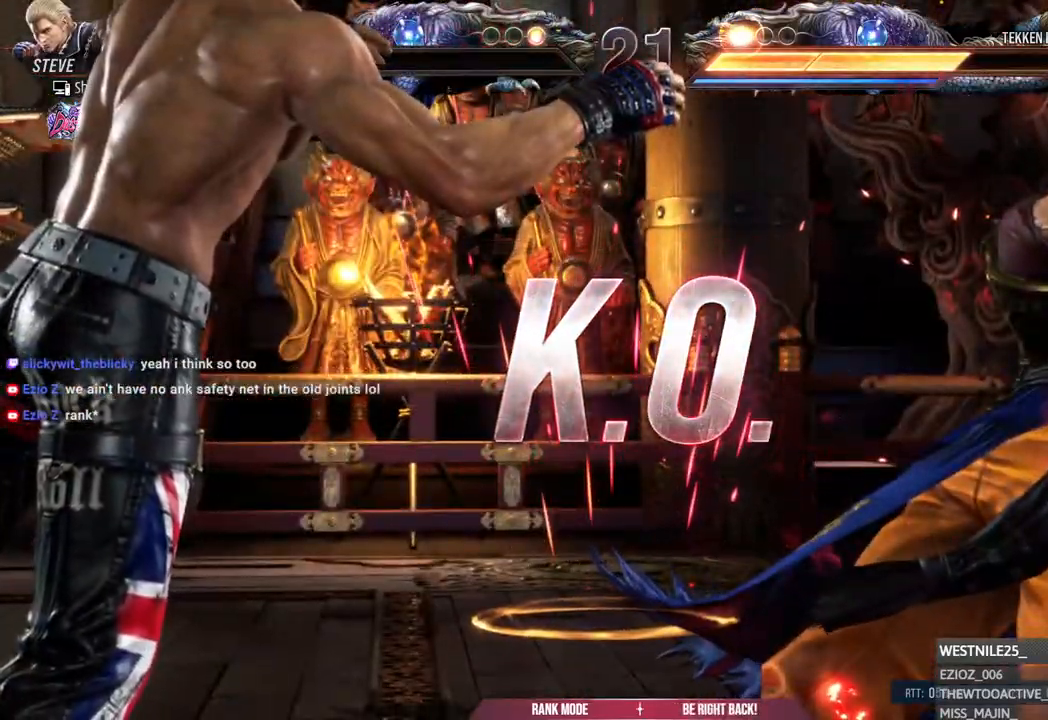
{"dt_ms": 500, "buttons": [], "left_stick": "center", "right_stick": "center", "events": []}
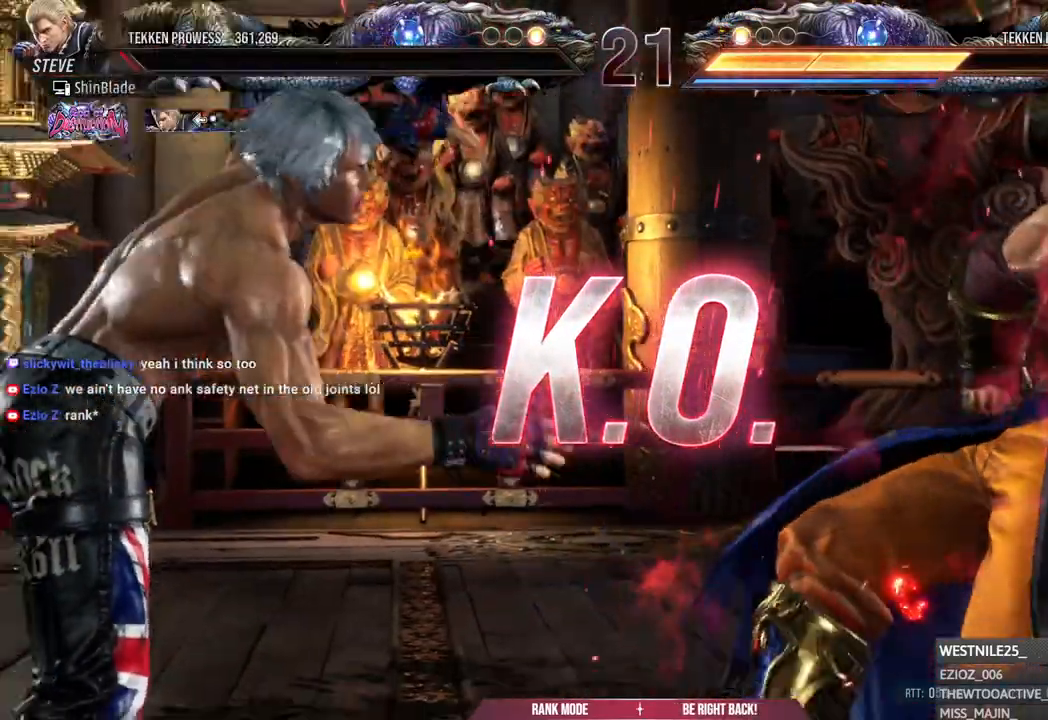
{"dt_ms": 500, "buttons": [], "left_stick": "center", "right_stick": "center", "events": []}
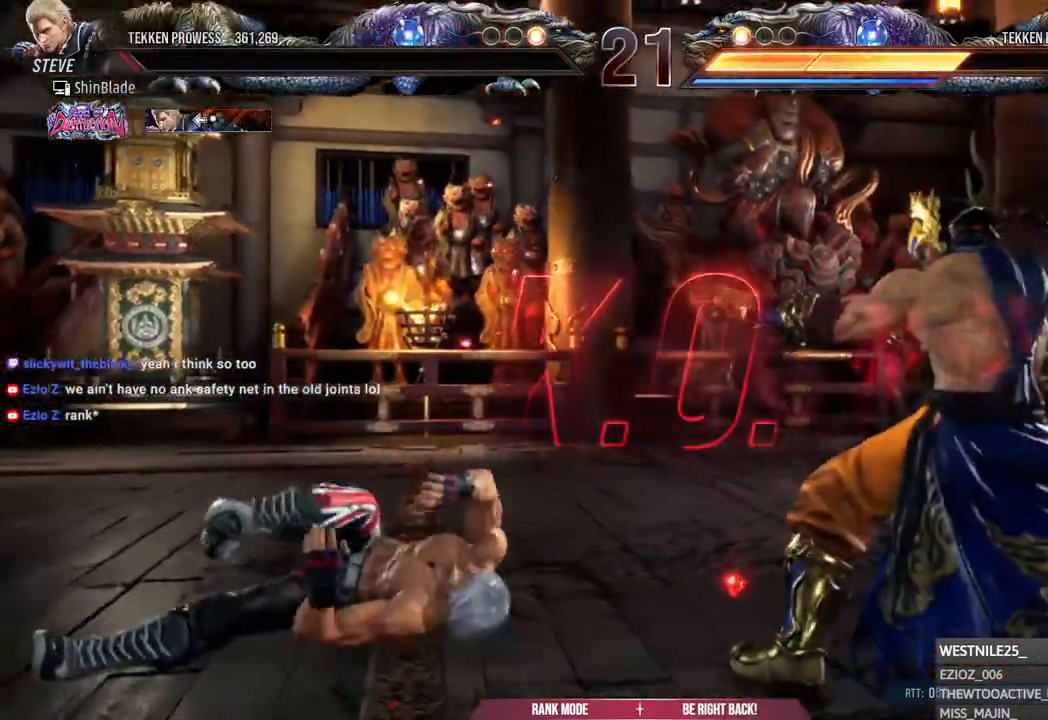
{"dt_ms": 500, "buttons": [], "left_stick": "center", "right_stick": "center", "events": []}
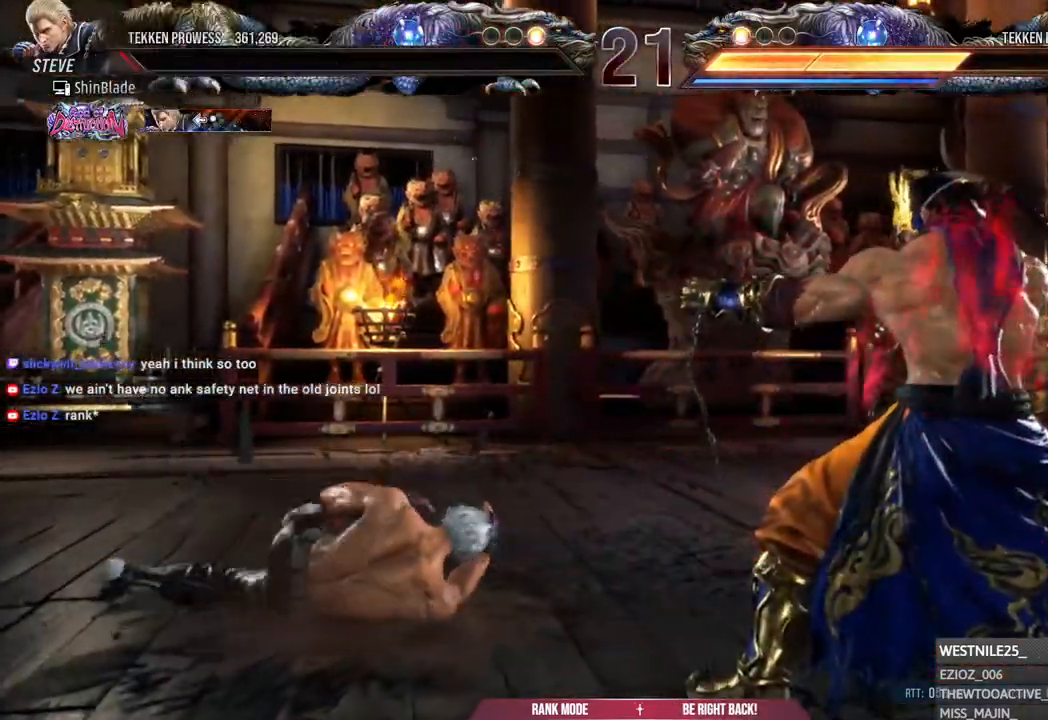
{"dt_ms": 500, "buttons": [], "left_stick": "center", "right_stick": "center", "events": []}
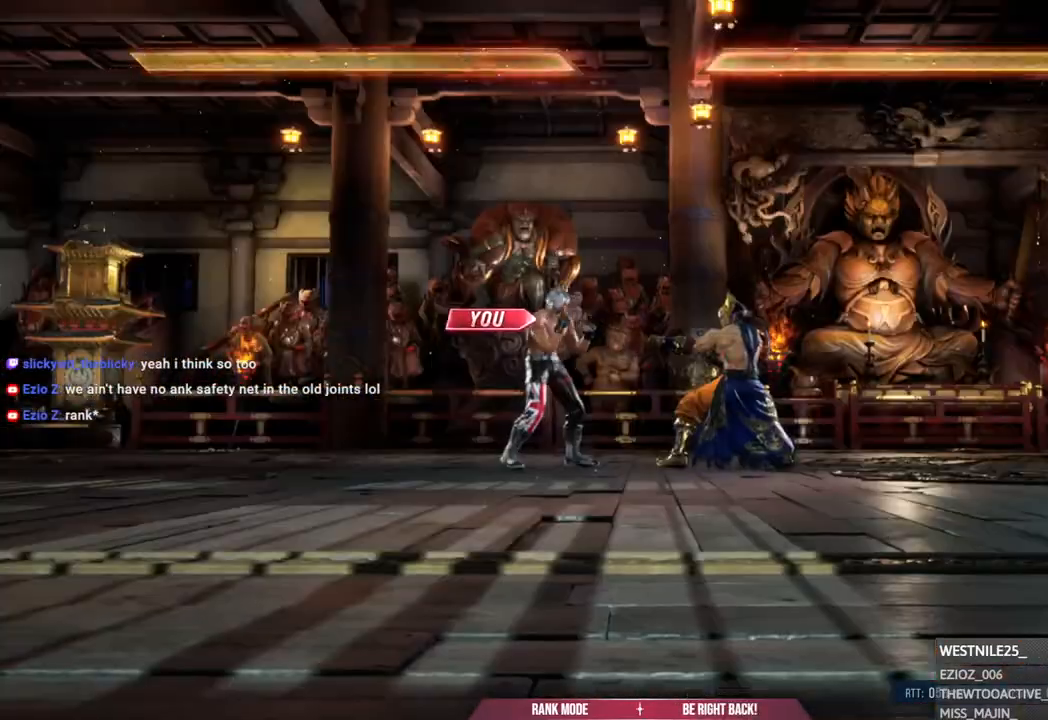
{"dt_ms": 500, "buttons": [], "left_stick": "center", "right_stick": "center", "events": []}
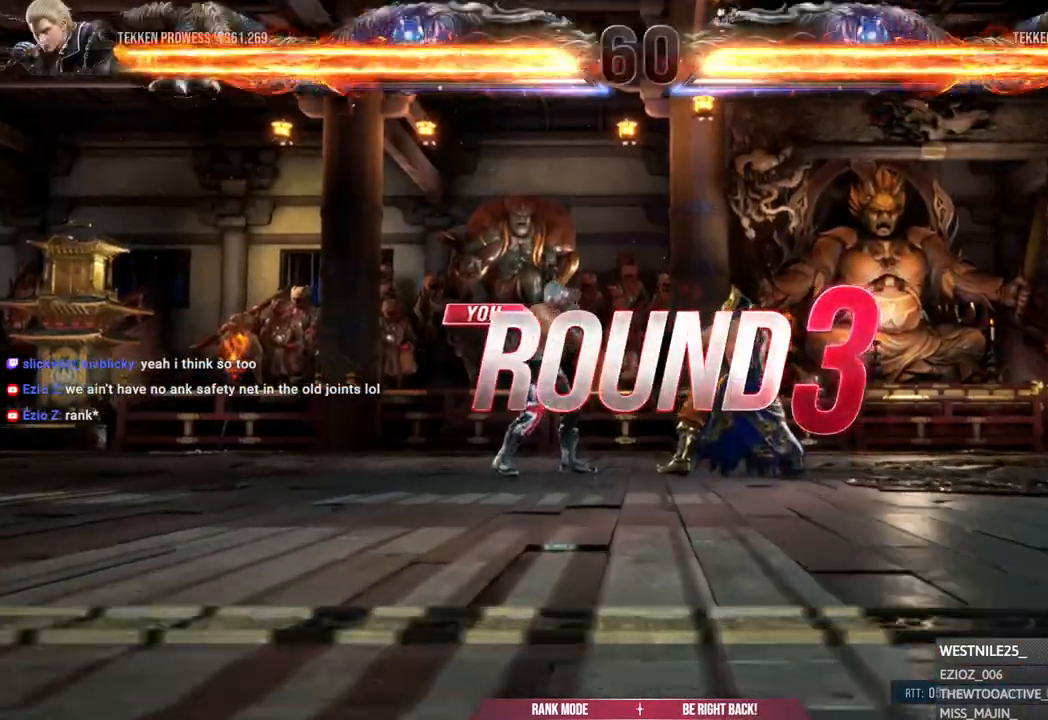
{"dt_ms": 1000, "buttons": [], "left_stick": "center", "right_stick": "center"}
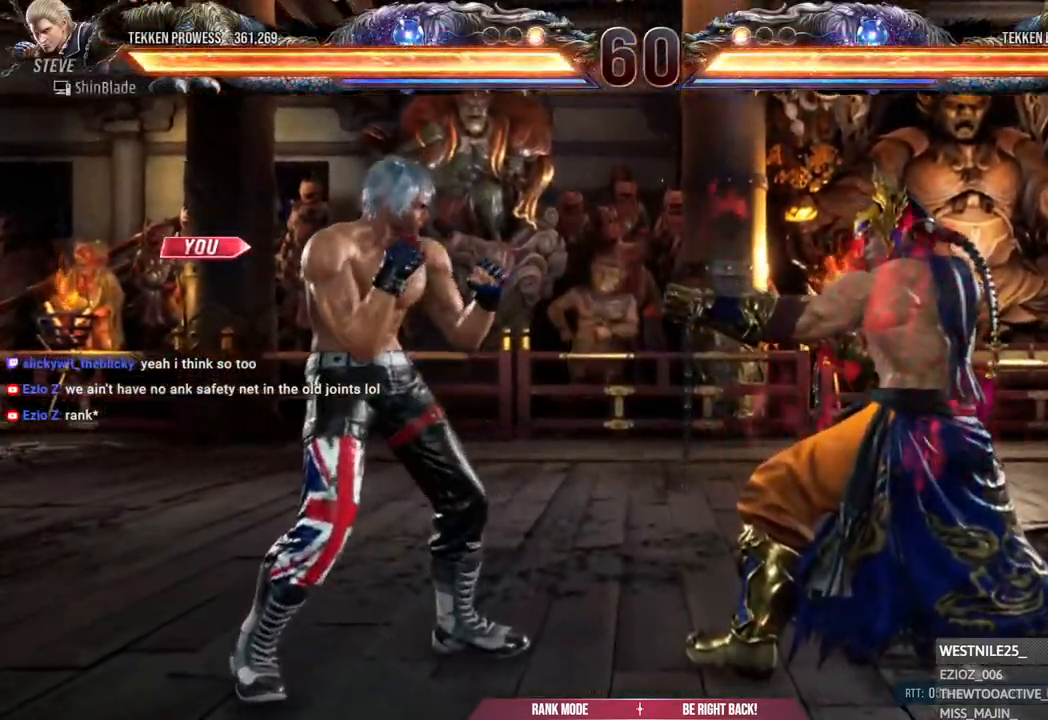
{"dt_ms": 500, "buttons": ["SQUARE"], "left_stick": "center", "right_stick": "center", "events": [[300, "DPAD_UP", "down"], [300, "SQUARE", "down"], [367, "DPAD_LEFT", "down"], [383, "DPAD_LEFT", "up"], [400, "DPAD_UP", "up"], [417, "DPAD_DOWN", "down"], [417, "DPAD_RIGHT", "down"], [483, "DPAD_RIGHT", "up"], [500, "DPAD_DOWN", "up"]]}
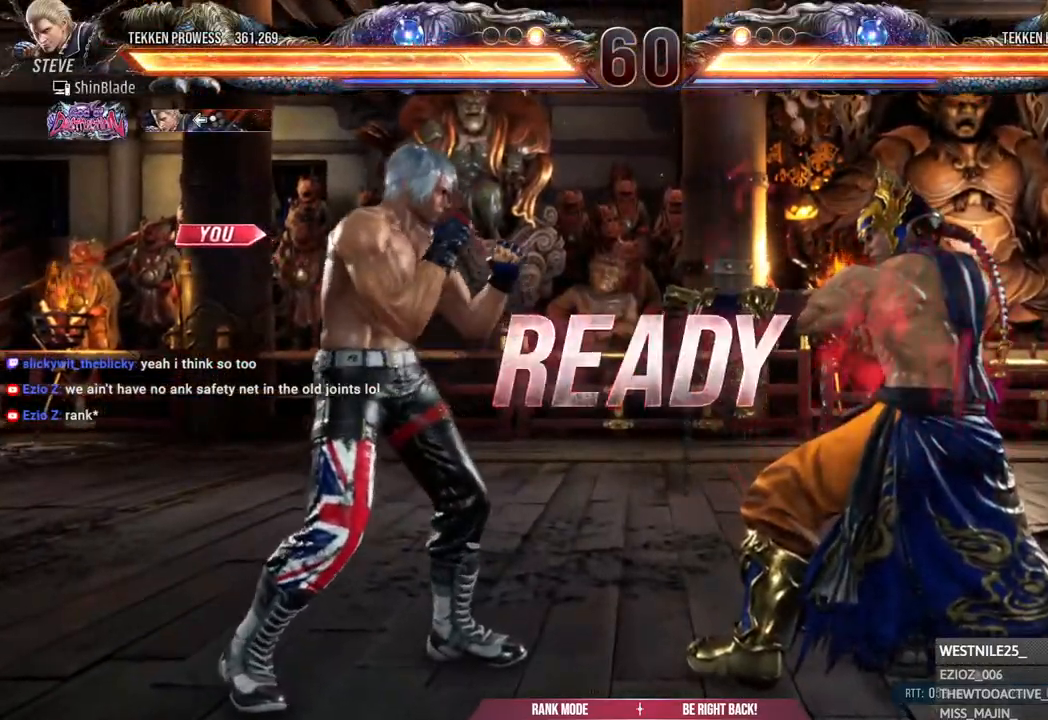
{"dt_ms": 500, "buttons": ["SQUARE", "DPAD_DOWN", "DPAD_RIGHT"], "left_stick": "center", "right_stick": "center"}
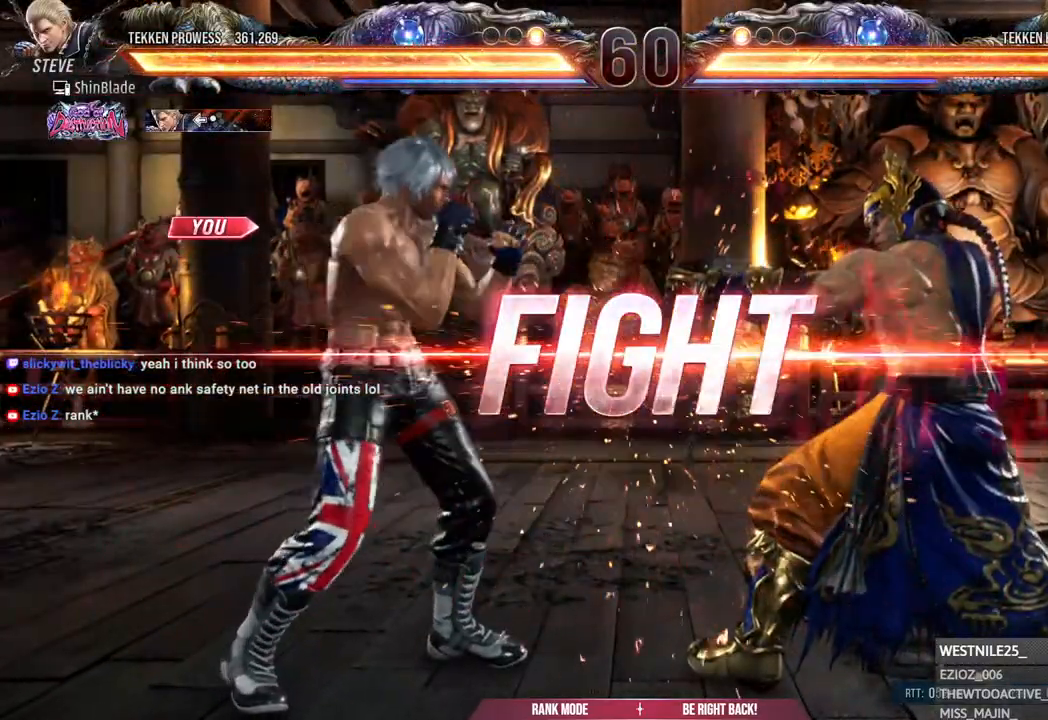
{"dt_ms": 500, "buttons": ["CIRCLE"], "left_stick": "center", "right_stick": "center", "events": [[83, "DPAD_RIGHT", "up"], [117, "DPAD_DOWN", "up"], [150, "SQUARE", "up"], [267, "CIRCLE", "down"]]}
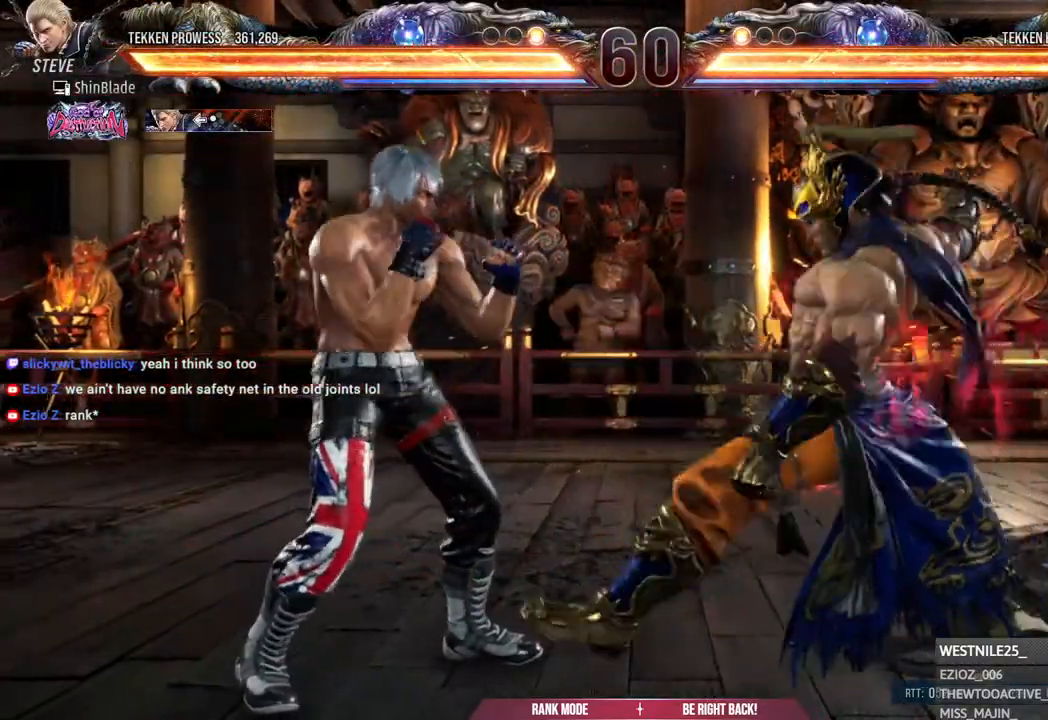
{"dt_ms": 500, "buttons": [], "left_stick": "center", "right_stick": "center", "events": [[167, "DPAD_LEFT", "down"], [300, "DPAD_DOWN", "down"], [317, "CIRCLE", "up"], [317, "SQUARE", "down"], [417, "DPAD_DOWN", "up"], [433, "DPAD_LEFT", "up"], [433, "SQUARE", "up"]]}
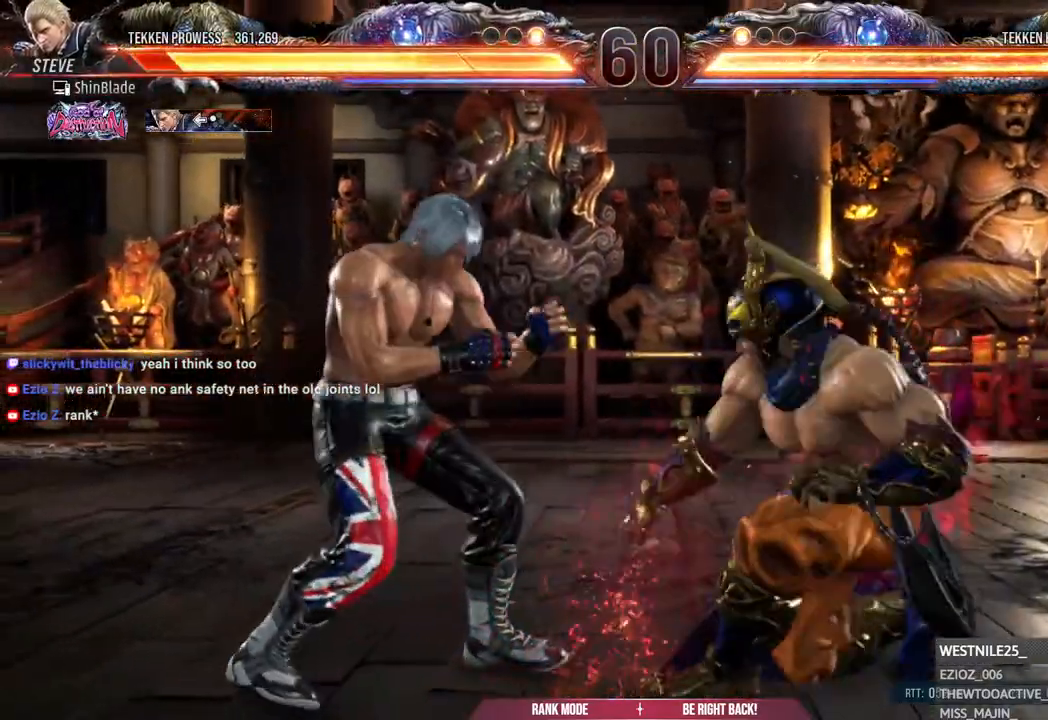
{"dt_ms": 500, "buttons": ["CIRCLE", "SQUARE"], "left_stick": "center", "right_stick": "center", "events": [[117, "CIRCLE", "down"], [350, "SQUARE", "down"]]}
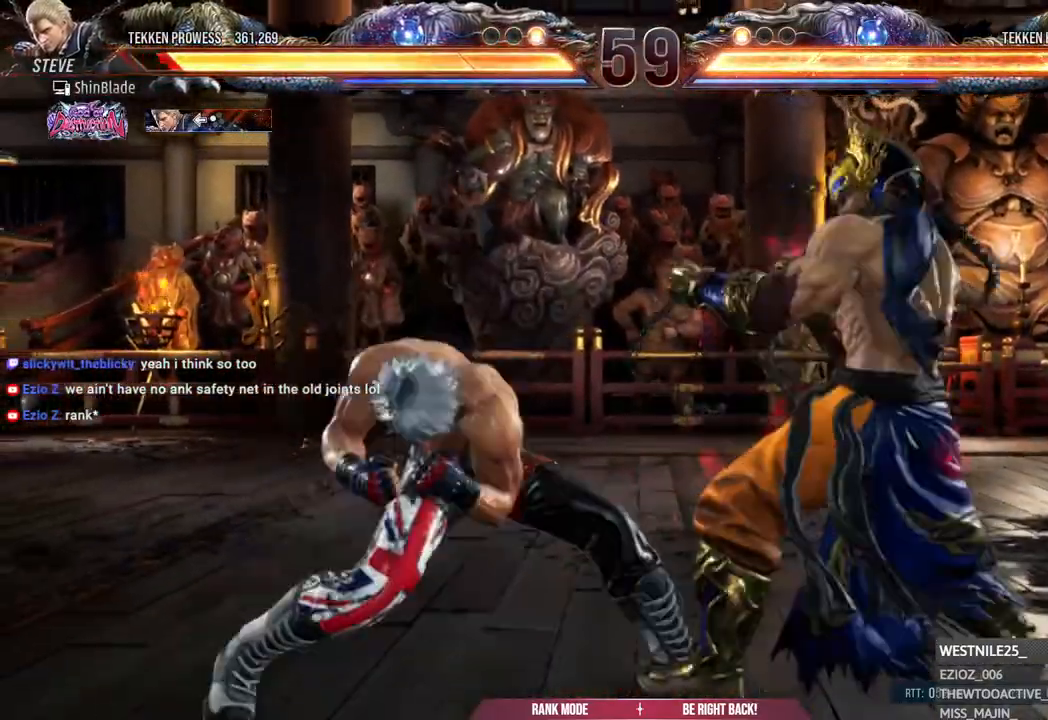
{"dt_ms": 500, "buttons": ["TRIANGLE", "DPAD_LEFT"], "left_stick": "center", "right_stick": "center", "events": [[17, "CIRCLE", "up"], [17, "DPAD_RIGHT", "down"], [17, "SQUARE", "up"], [67, "TRIANGLE", "down"], [150, "DPAD_RIGHT", "up"], [167, "TRIANGLE", "up"], [383, "DPAD_LEFT", "down"], [383, "SQUARE", "down"], [417, "TRIANGLE", "down"], [450, "SQUARE", "up"]]}
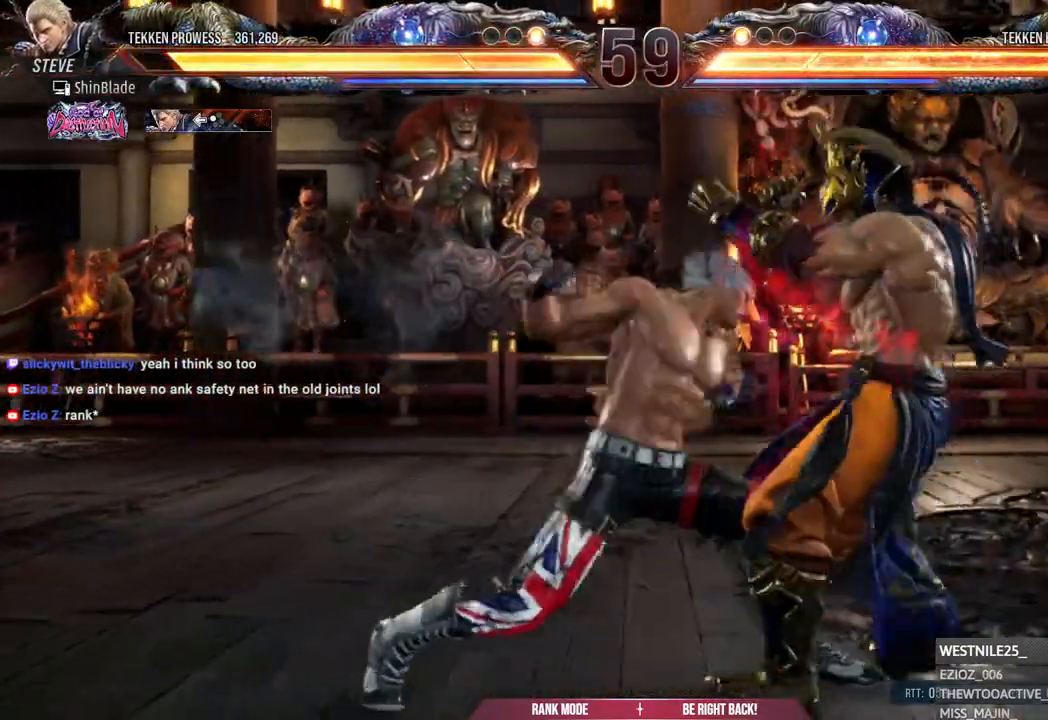
{"dt_ms": 500, "buttons": [], "left_stick": "center", "right_stick": "center", "events": [[17, "SQUARE", "down"], [33, "DPAD_LEFT", "up"], [50, "TRIANGLE", "up"], [67, "DPAD_LEFT", "down"], [100, "TRIANGLE", "down"], [117, "SQUARE", "up"], [183, "SQUARE", "down"], [250, "SQUARE", "up"], [350, "SQUARE", "down"], [383, "TRIANGLE", "up"], [433, "SQUARE", "up"], [450, "DPAD_LEFT", "up"]]}
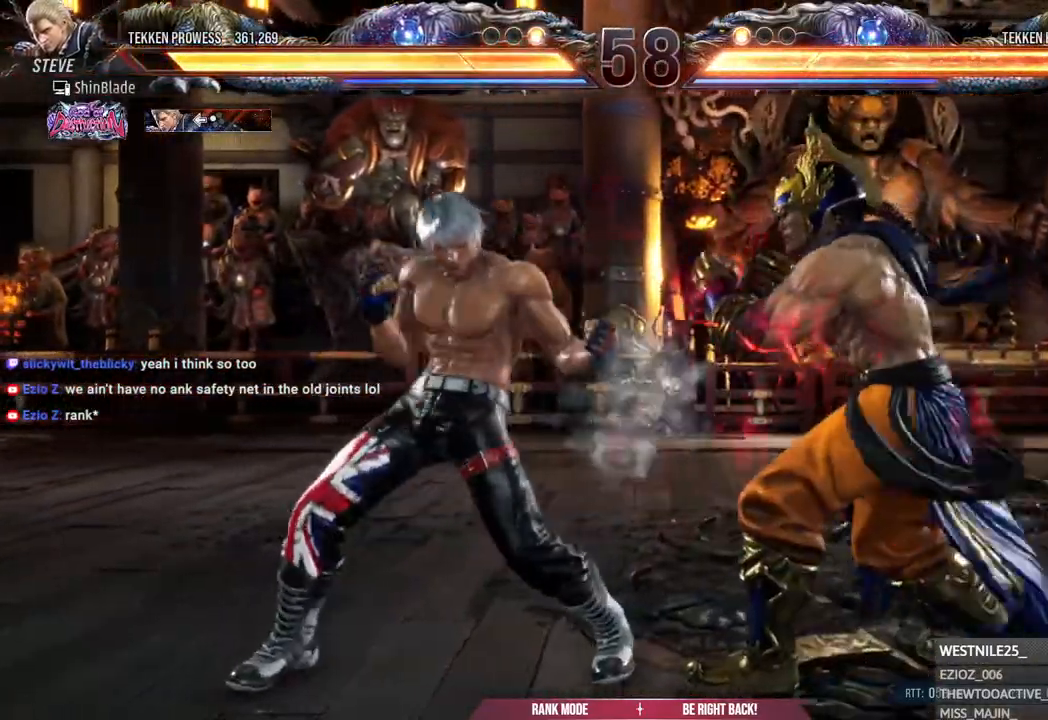
{"dt_ms": 500, "buttons": [], "left_stick": "center", "right_stick": "center", "events": [[67, "DPAD_LEFT", "down"], [150, "DPAD_LEFT", "up"], [200, "DPAD_LEFT", "down"], [467, "DPAD_LEFT", "up"]]}
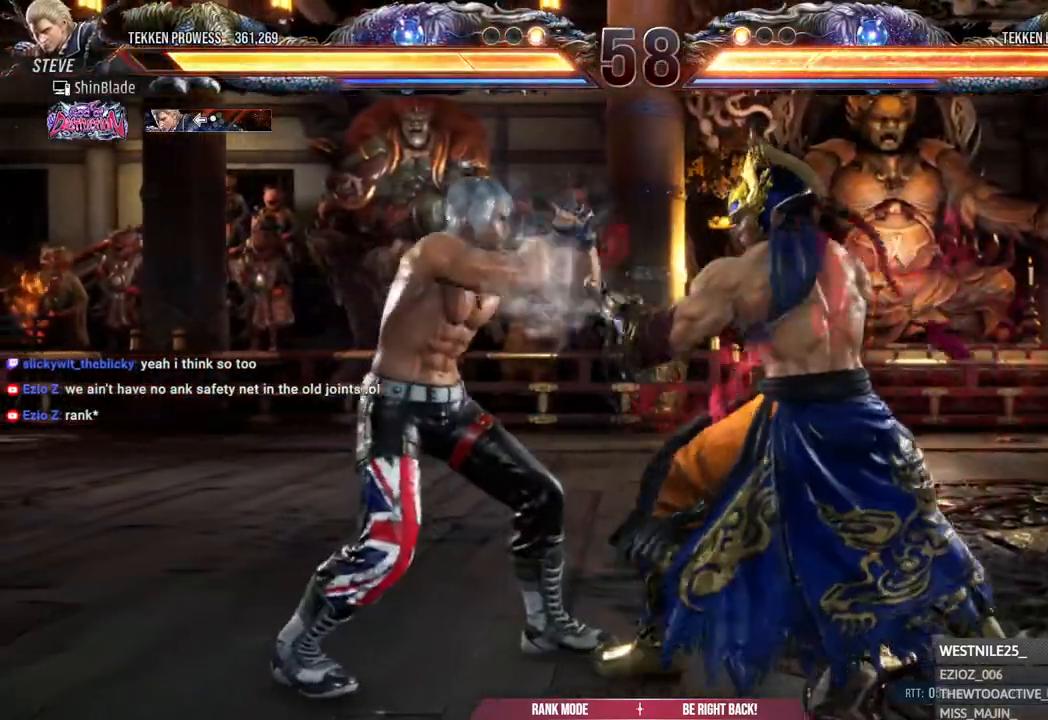
{"dt_ms": 500, "buttons": ["DPAD_LEFT"], "left_stick": "center", "right_stick": "center", "events": [[17, "DPAD_LEFT", "down"], [100, "DPAD_LEFT", "up"], [133, "DPAD_LEFT", "down"], [267, "DPAD_DOWN", "down"], [417, "DPAD_DOWN", "up"], [417, "DPAD_LEFT", "up"], [467, "DPAD_LEFT", "down"]]}
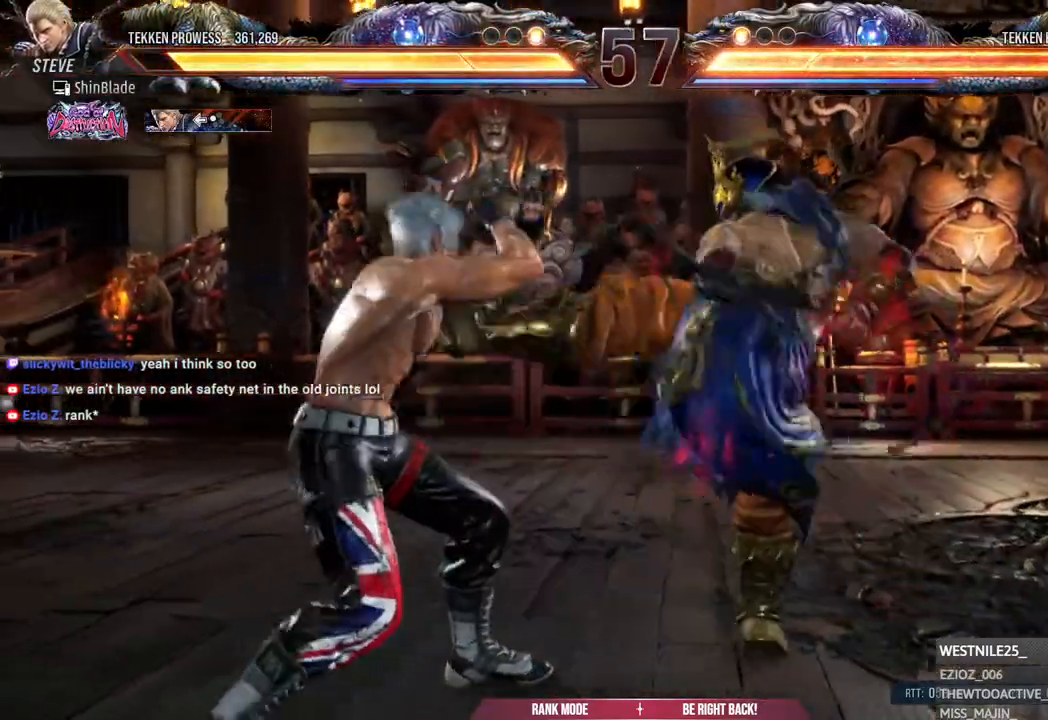
{"dt_ms": 500, "buttons": ["DPAD_LEFT"], "left_stick": "center", "right_stick": "center", "events": [[200, "DPAD_LEFT", "up"], [250, "DPAD_DOWN", "down"], [350, "DPAD_DOWN", "up"], [450, "DPAD_DOWN", "down"], [450, "DPAD_LEFT", "down"], [500, "DPAD_DOWN", "up"]]}
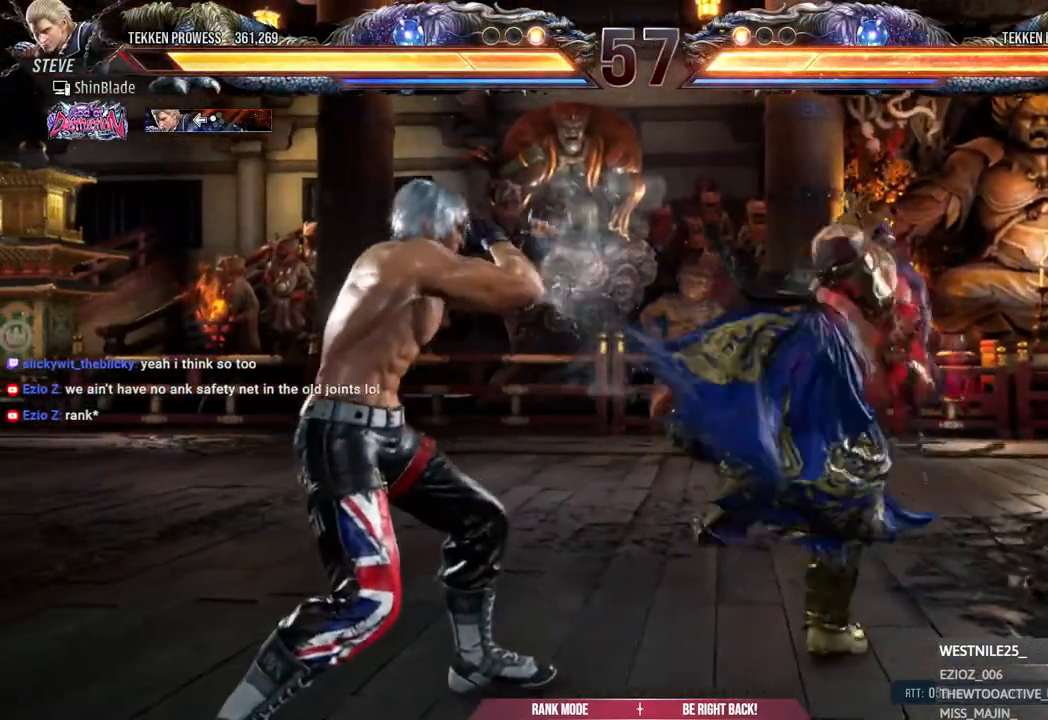
{"dt_ms": 1000, "buttons": ["DPAD_LEFT"], "left_stick": "center", "right_stick": "center"}